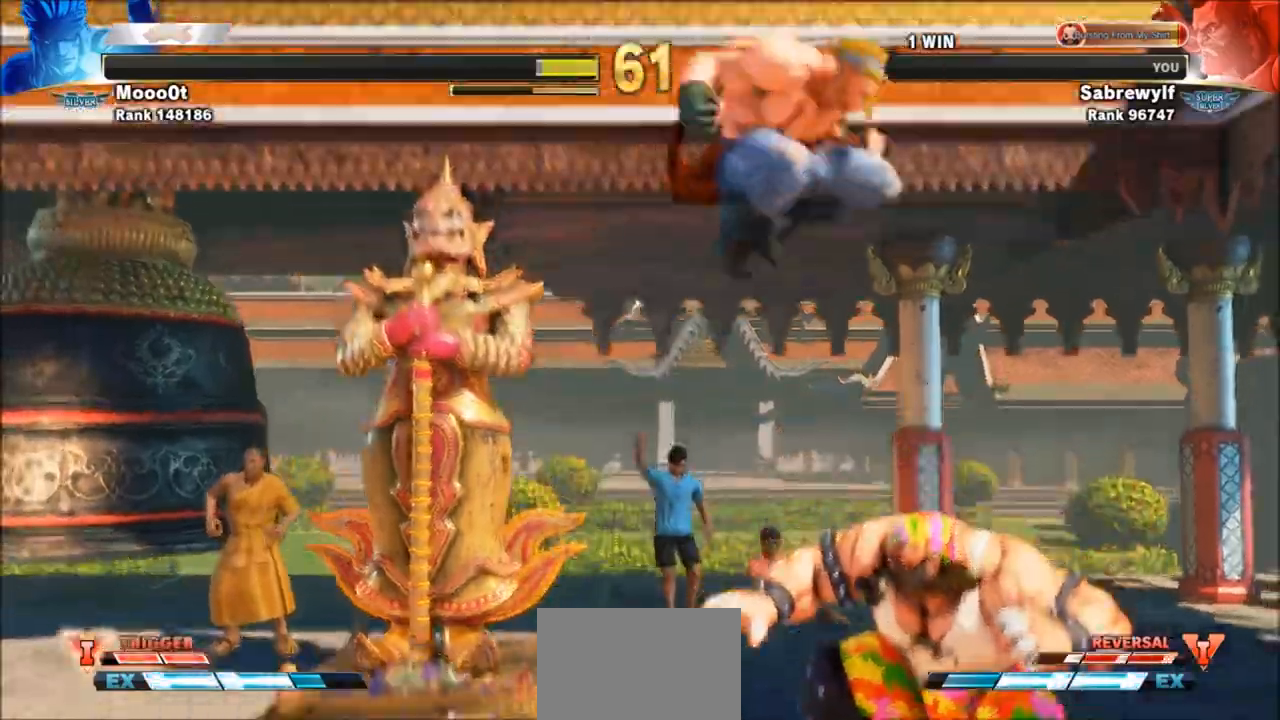
Gameplay with a controller (arcade stick); each line is a JSON object with the inputs held at the frame after it. "events" lists button and stick changes between this image and that frame as [ms after this image, input, new state], when the widget could be followed in between. Not read: L3 R3.
{"buttons": [], "left_stick": "left", "events": [[67, "R1", "up"], [67, "SQUARE", "up"], [67, "TRIANGLE", "up"], [300, "left_stick", "left"]]}
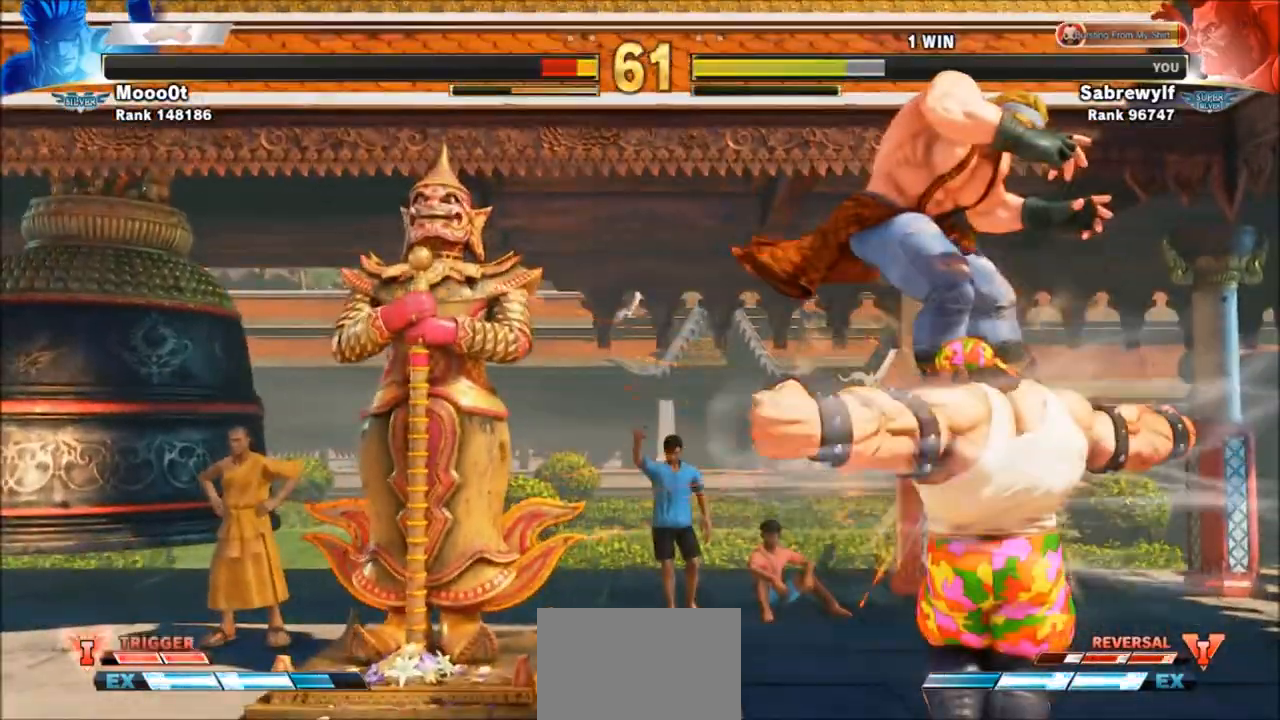
{"buttons": [], "left_stick": "center", "events": [[100, "left_stick", "center"]]}
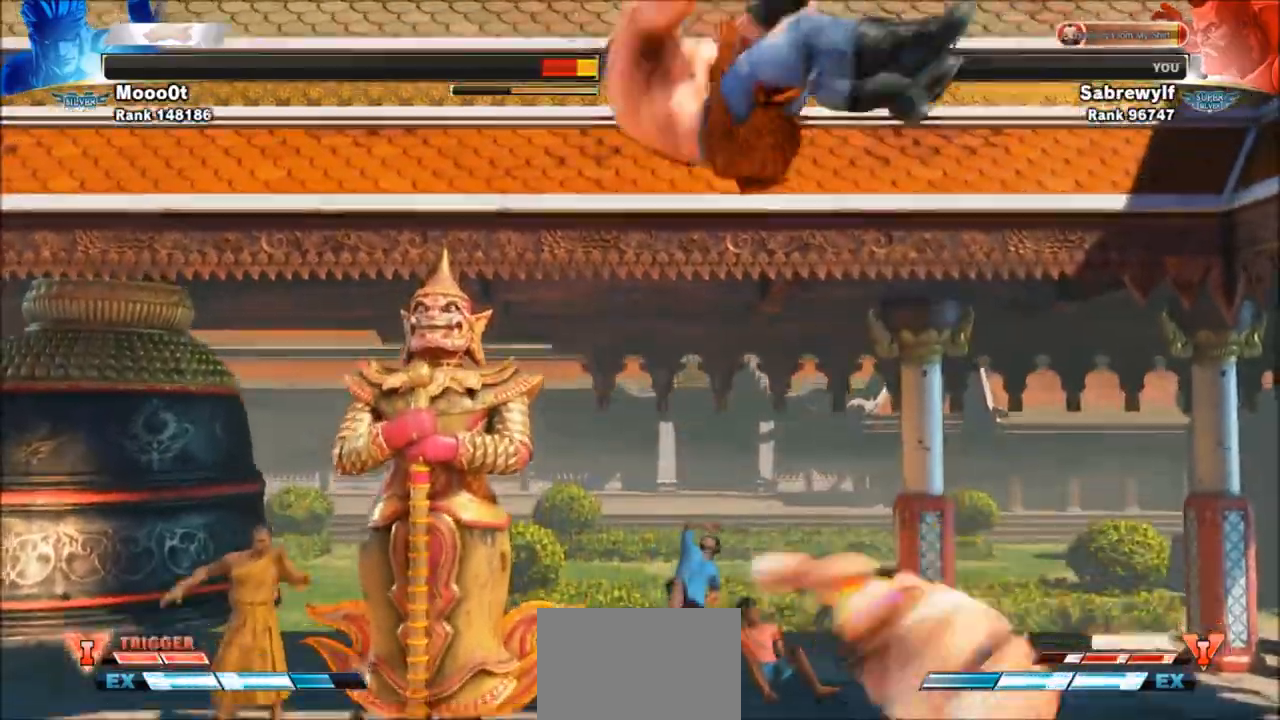
{"buttons": [], "left_stick": "center", "events": []}
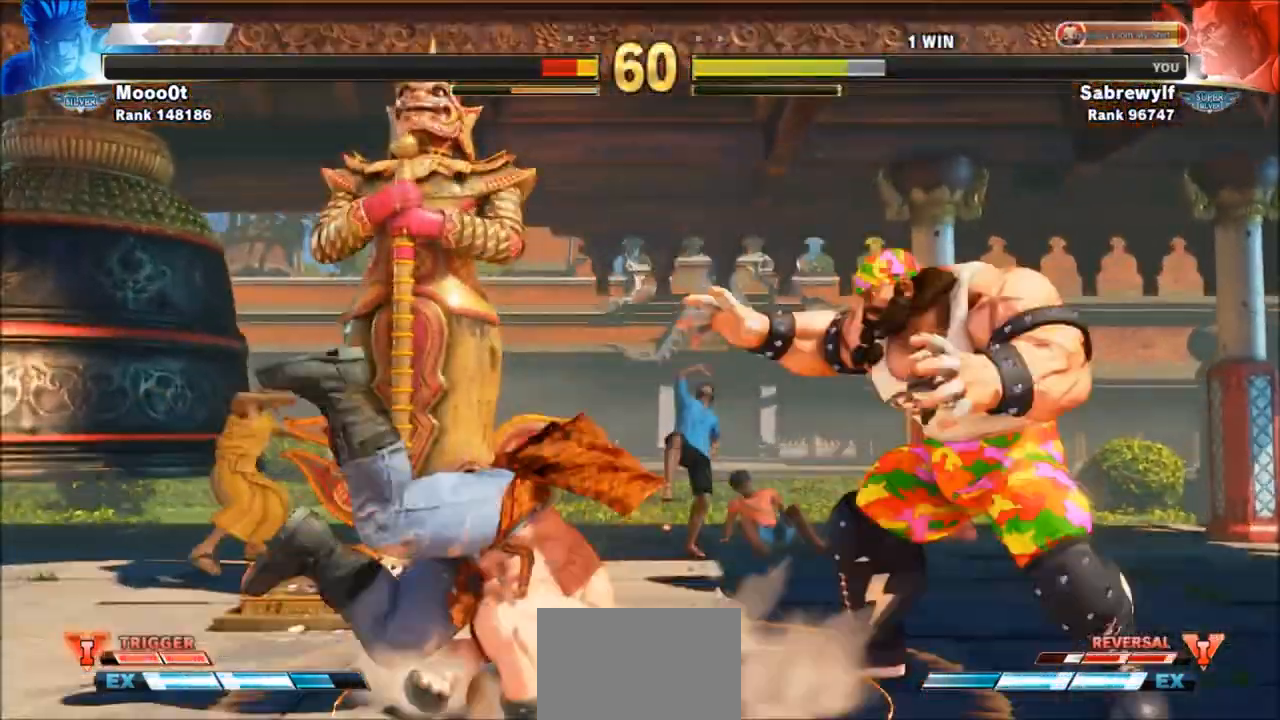
{"buttons": [], "left_stick": "down-right", "events": [[67, "left_stick", "left"], [334, "left_stick", "down-right"], [367, "SQUARE", "down"], [501, "SQUARE", "up"]]}
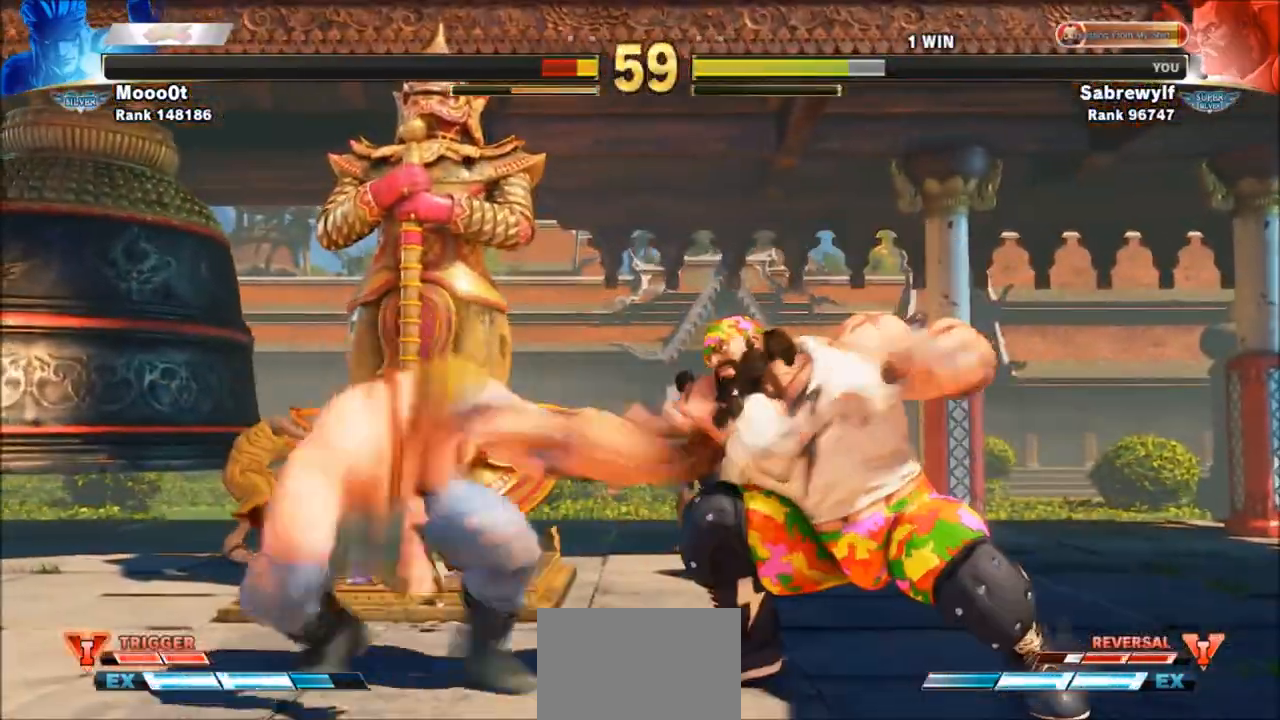
{"buttons": [], "left_stick": "center", "events": [[133, "left_stick", "right"], [500, "left_stick", "center"]]}
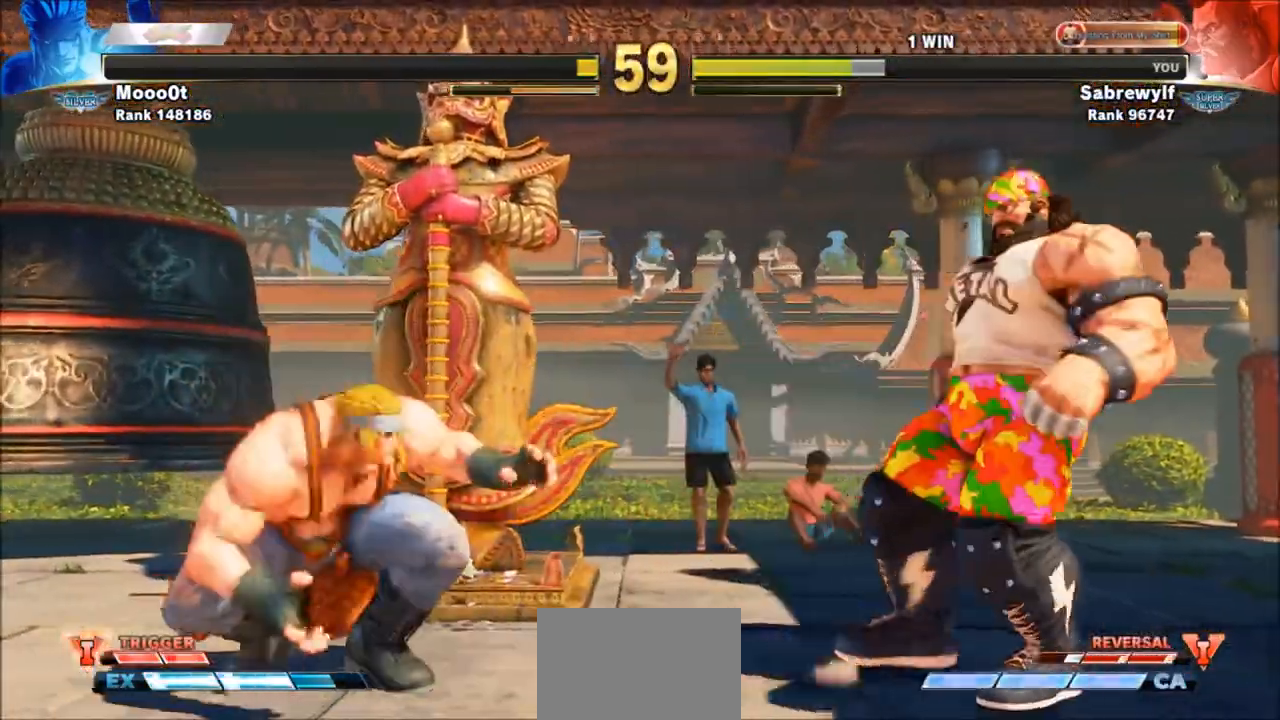
{"buttons": [], "left_stick": "left", "events": [[100, "left_stick", "right"], [468, "left_stick", "left"]]}
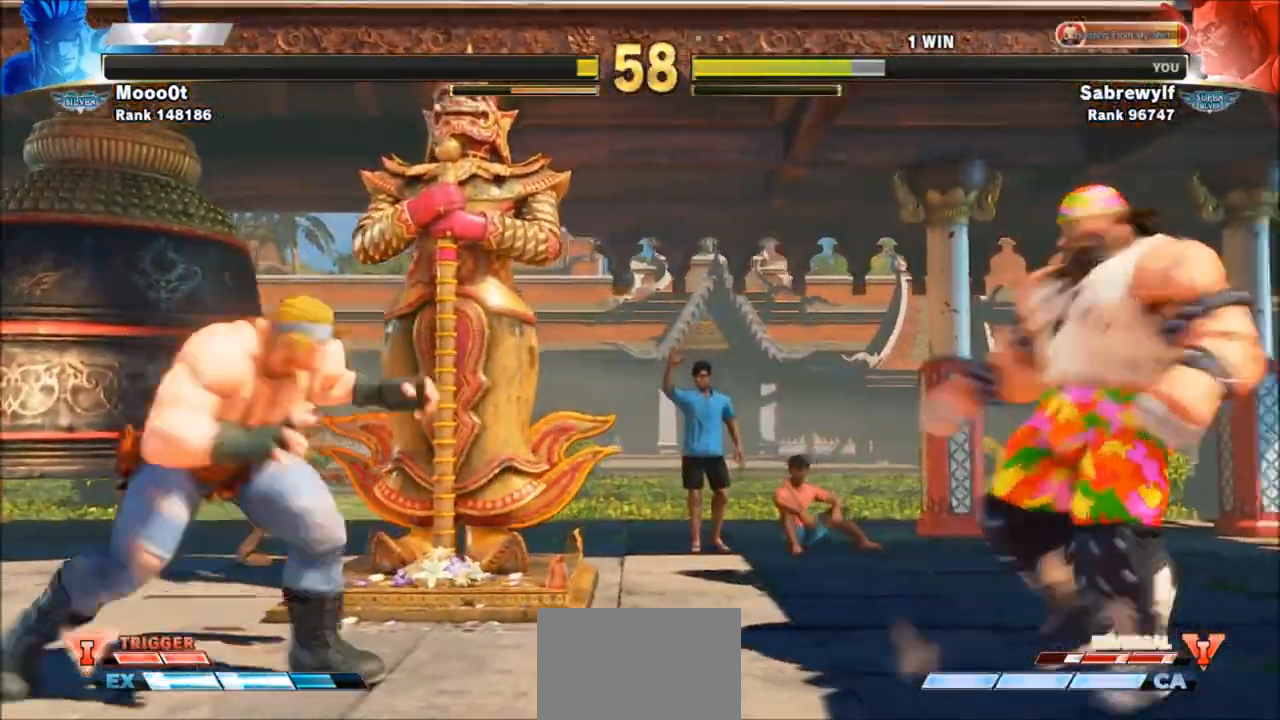
{"buttons": [], "left_stick": "right", "events": [[200, "left_stick", "right"], [267, "left_stick", "down-right"], [500, "left_stick", "right"]]}
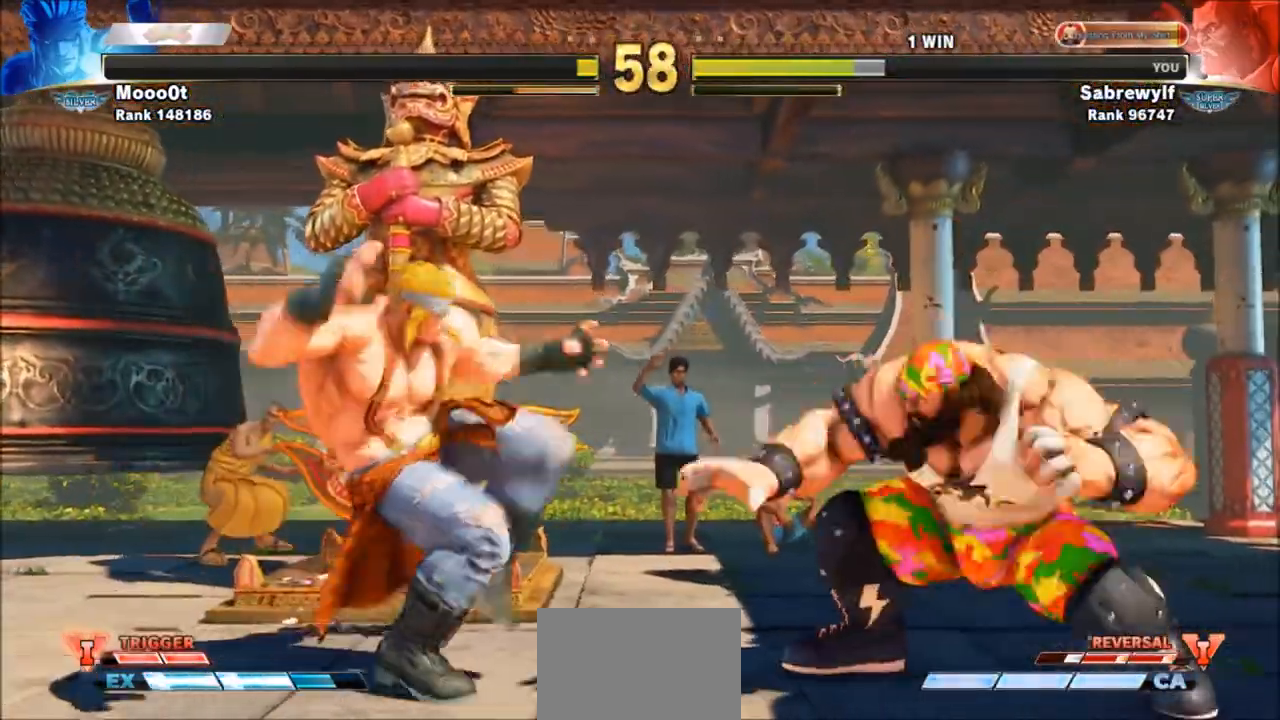
{"buttons": ["SQUARE"], "left_stick": "left", "events": [[201, "CIRCLE", "down"], [201, "TRIANGLE", "down"], [267, "left_stick", "center"], [401, "left_stick", "right"], [434, "CIRCLE", "up"], [434, "TRIANGLE", "up"], [468, "left_stick", "left"], [501, "SQUARE", "down"]]}
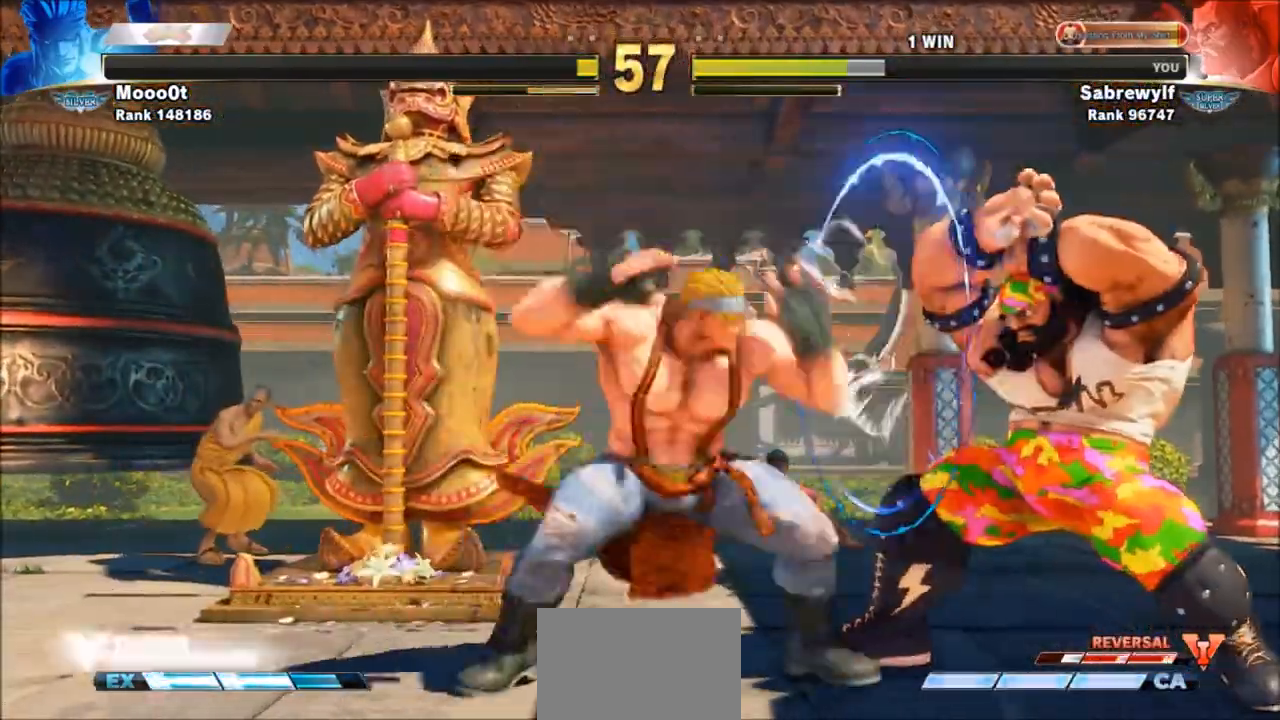
{"buttons": [], "left_stick": "left", "events": [[67, "SQUARE", "up"], [67, "left_stick", "center"], [167, "left_stick", "down-right"], [434, "left_stick", "left"]]}
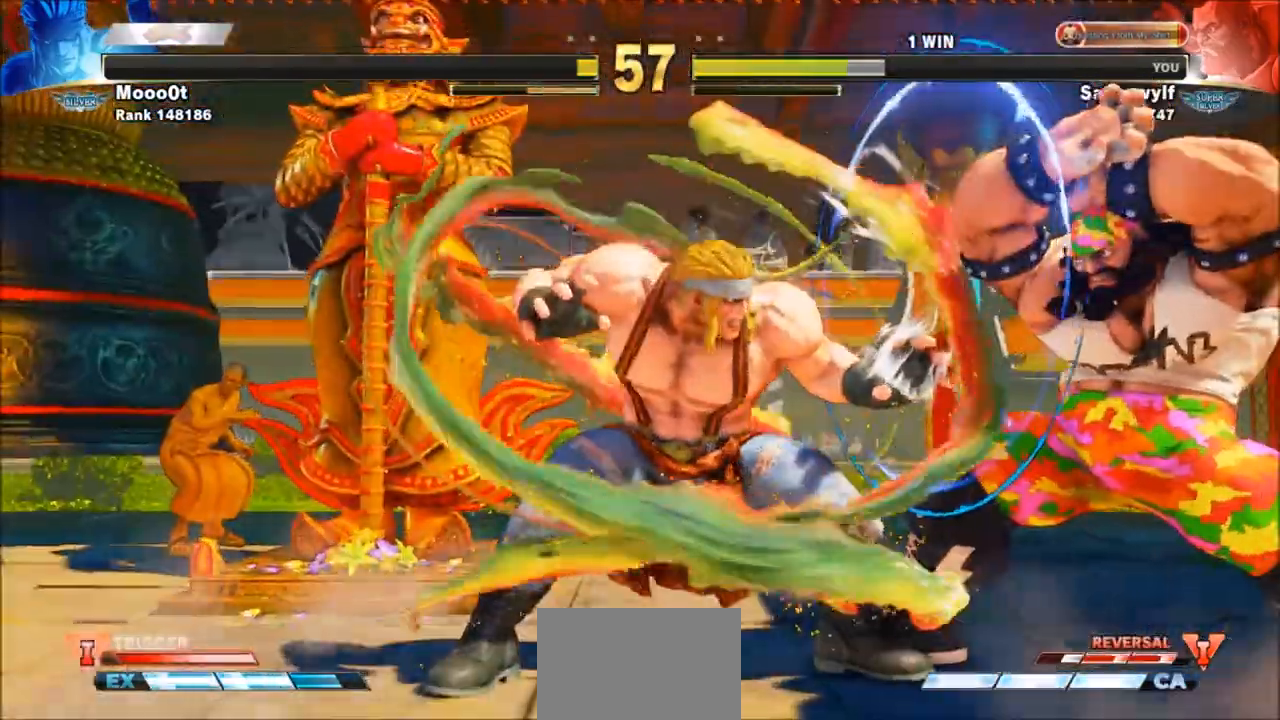
{"buttons": [], "left_stick": "left", "events": [[67, "CIRCLE", "down"], [67, "CROSS", "down"], [67, "R2", "down"], [134, "CIRCLE", "up"], [134, "CROSS", "up"], [134, "R2", "up"], [301, "CIRCLE", "down"], [301, "CROSS", "down"], [301, "R2", "down"], [367, "CIRCLE", "up"], [367, "CROSS", "up"], [367, "R2", "up"], [434, "CROSS", "down"], [501, "CROSS", "up"]]}
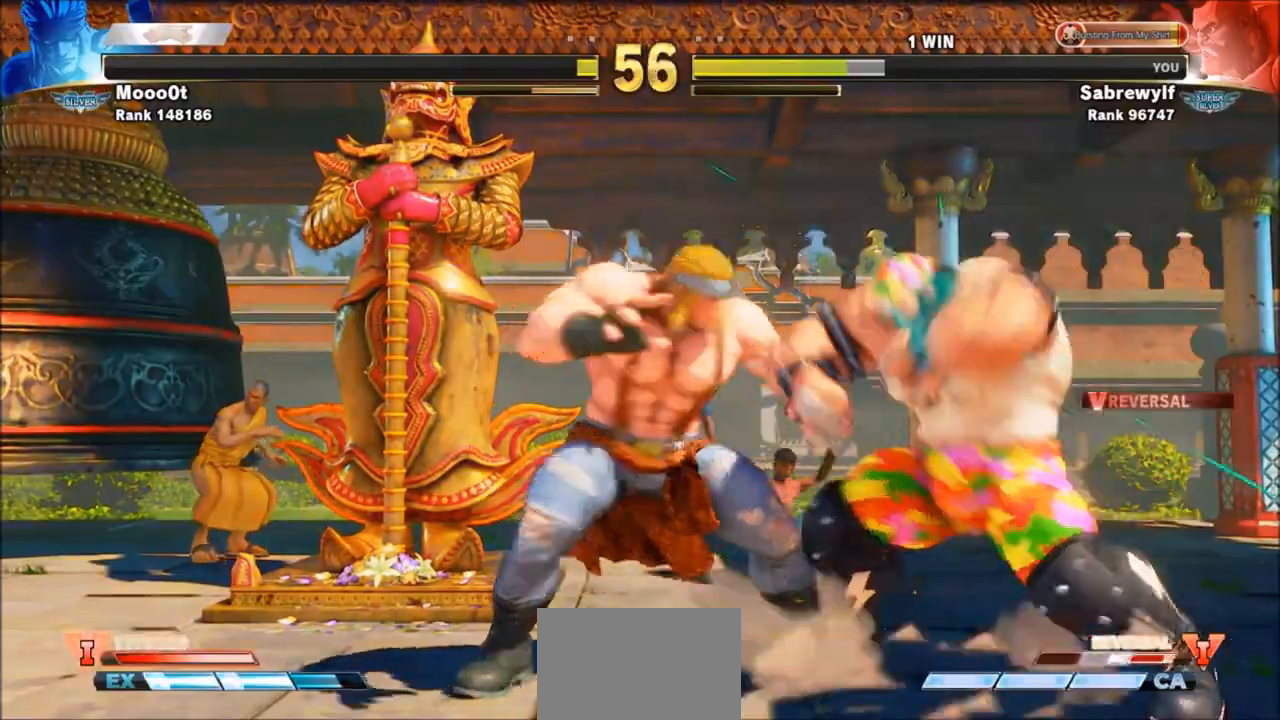
{"buttons": [], "left_stick": "down", "events": [[33, "R2", "down"], [67, "CIRCLE", "down"], [67, "CROSS", "down"], [133, "CIRCLE", "up"], [133, "CROSS", "up"], [133, "R2", "up"], [233, "left_stick", "center"], [500, "left_stick", "down"]]}
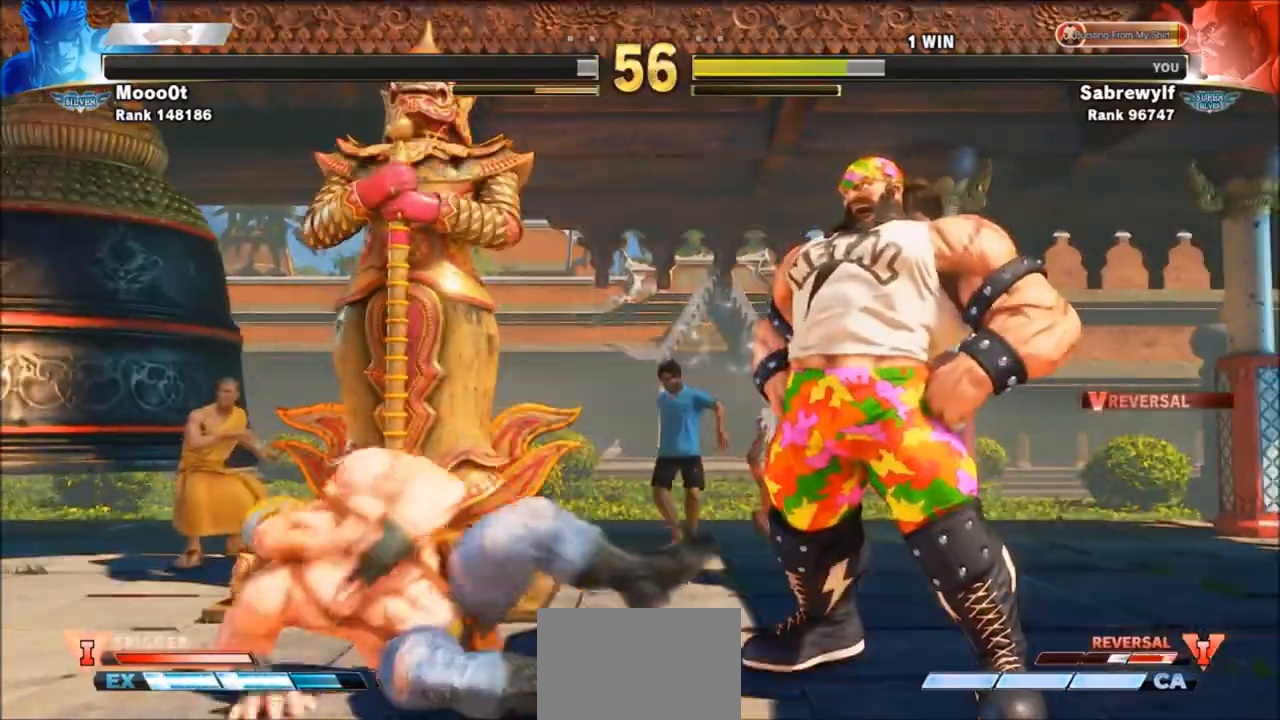
{"buttons": [], "left_stick": "right", "events": [[34, "left_stick", "down-right"], [101, "SQUARE", "down"], [167, "SQUARE", "up"], [234, "SQUARE", "down"], [334, "SQUARE", "up"], [434, "left_stick", "right"]]}
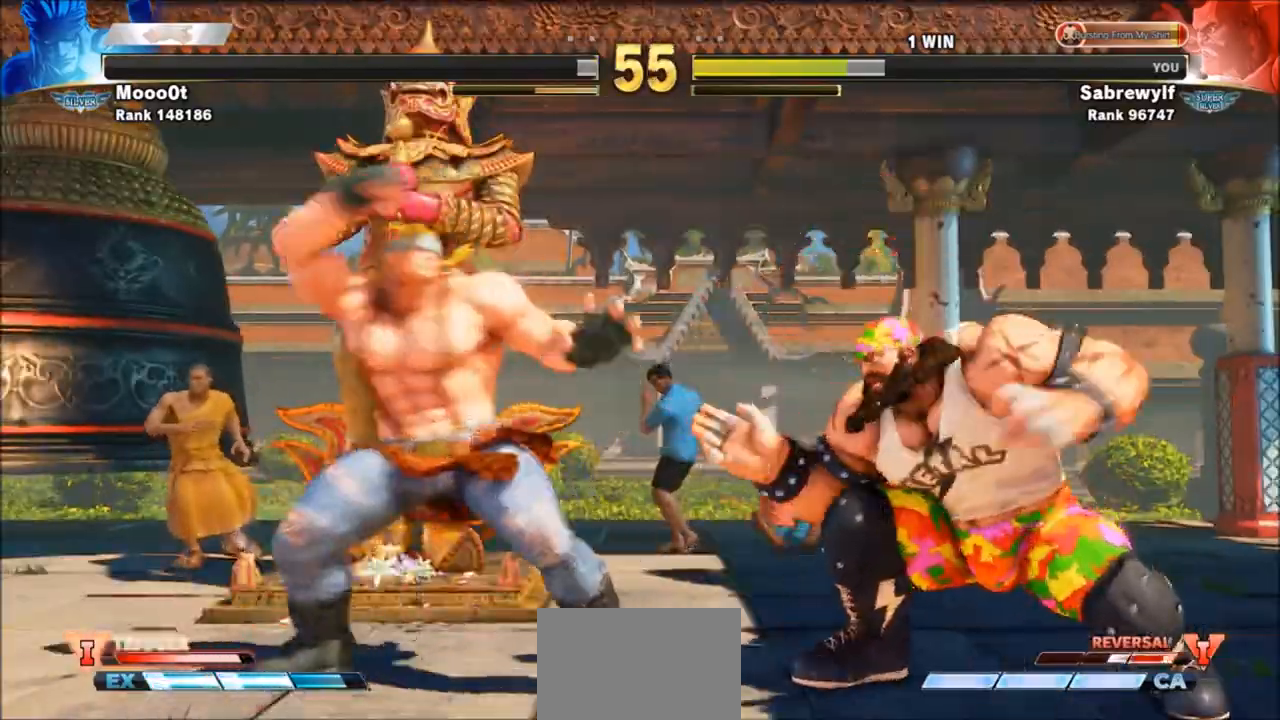
{"buttons": [], "left_stick": "up", "events": [[334, "left_stick", "up"], [400, "left_stick", "up-left"], [500, "left_stick", "up"]]}
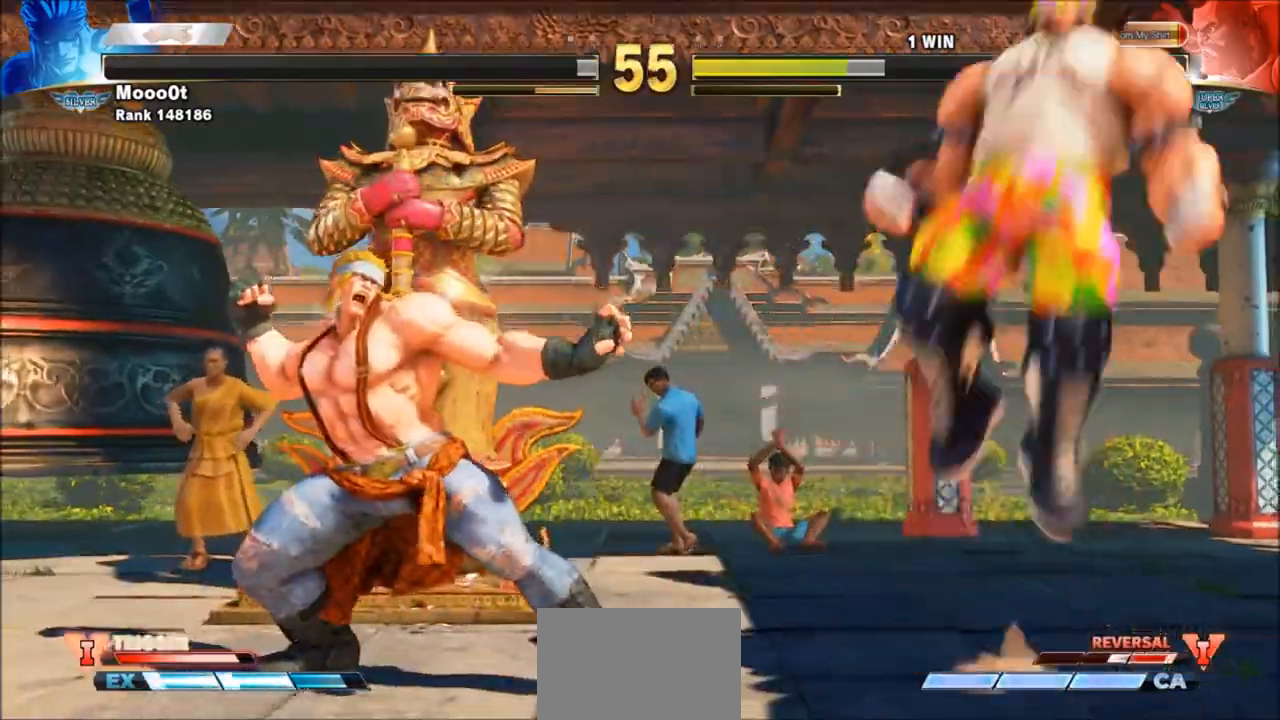
{"buttons": [], "left_stick": "down-right", "events": [[134, "left_stick", "center"], [267, "left_stick", "down-right"], [301, "R1", "down"], [501, "R1", "up"]]}
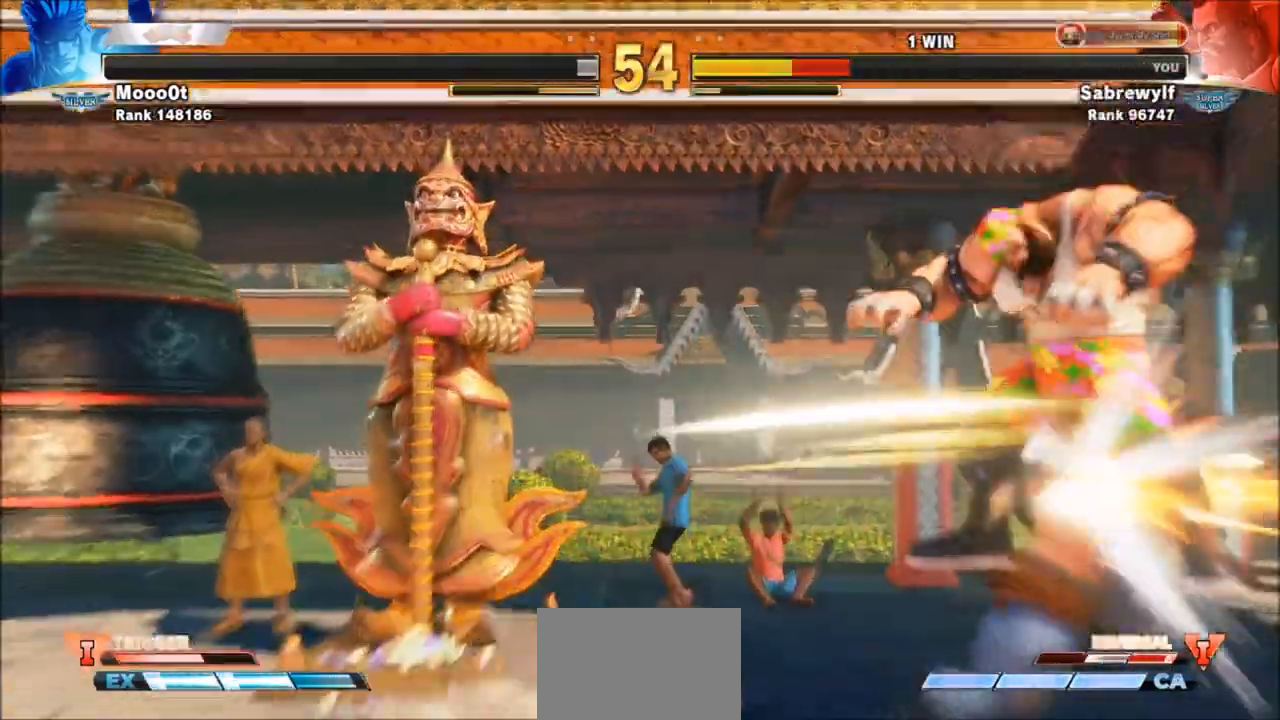
{"buttons": [], "left_stick": "down-right", "events": [[67, "TRIANGLE", "down"], [133, "TRIANGLE", "up"], [200, "TRIANGLE", "down"], [267, "TRIANGLE", "up"]]}
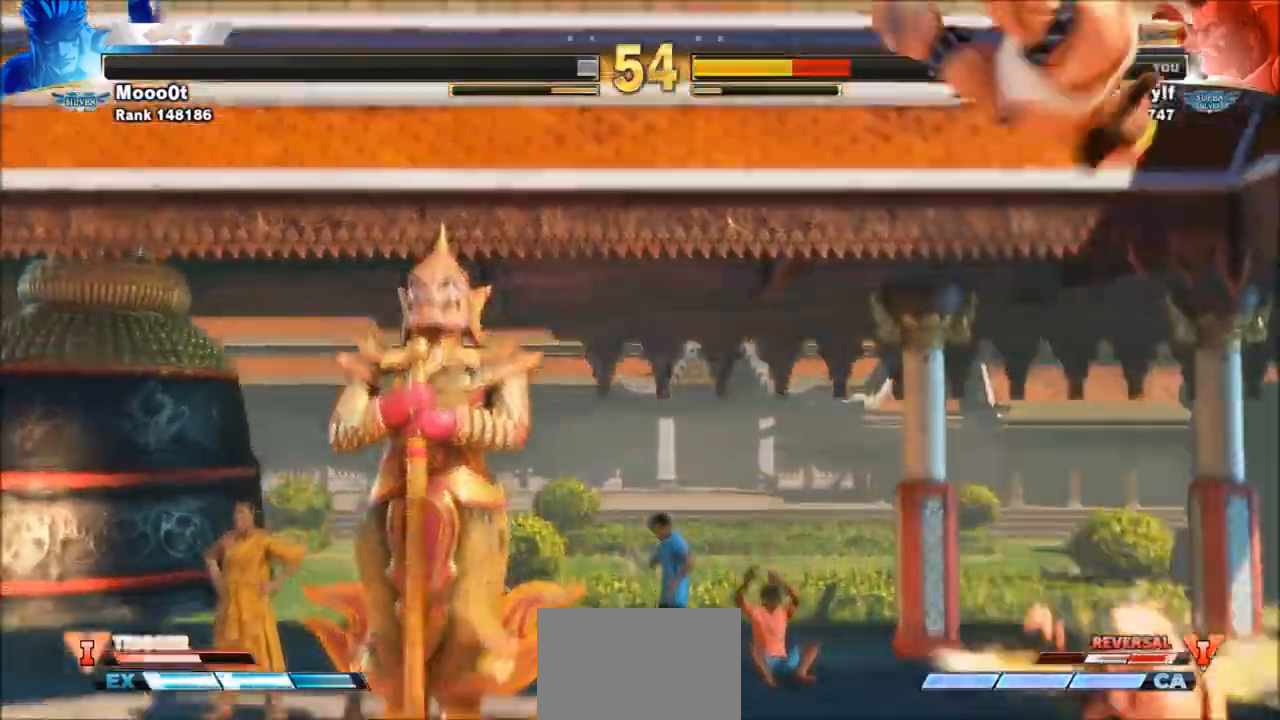
{"buttons": [], "left_stick": "down-left", "events": [[34, "left_stick", "down"], [101, "SQUARE", "down"], [101, "TRIANGLE", "down"], [167, "SQUARE", "up"], [167, "left_stick", "center"], [201, "TRIANGLE", "up"], [468, "left_stick", "down-left"]]}
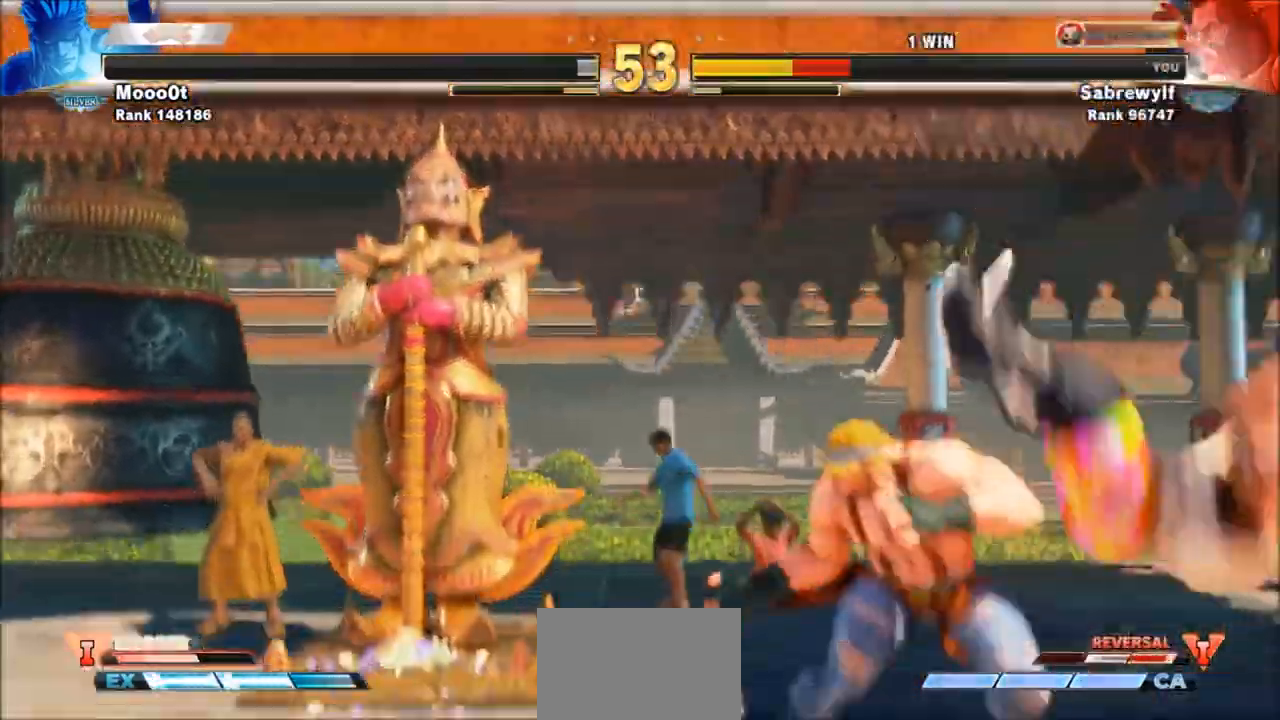
{"buttons": [], "left_stick": "center", "events": [[367, "left_stick", "center"]]}
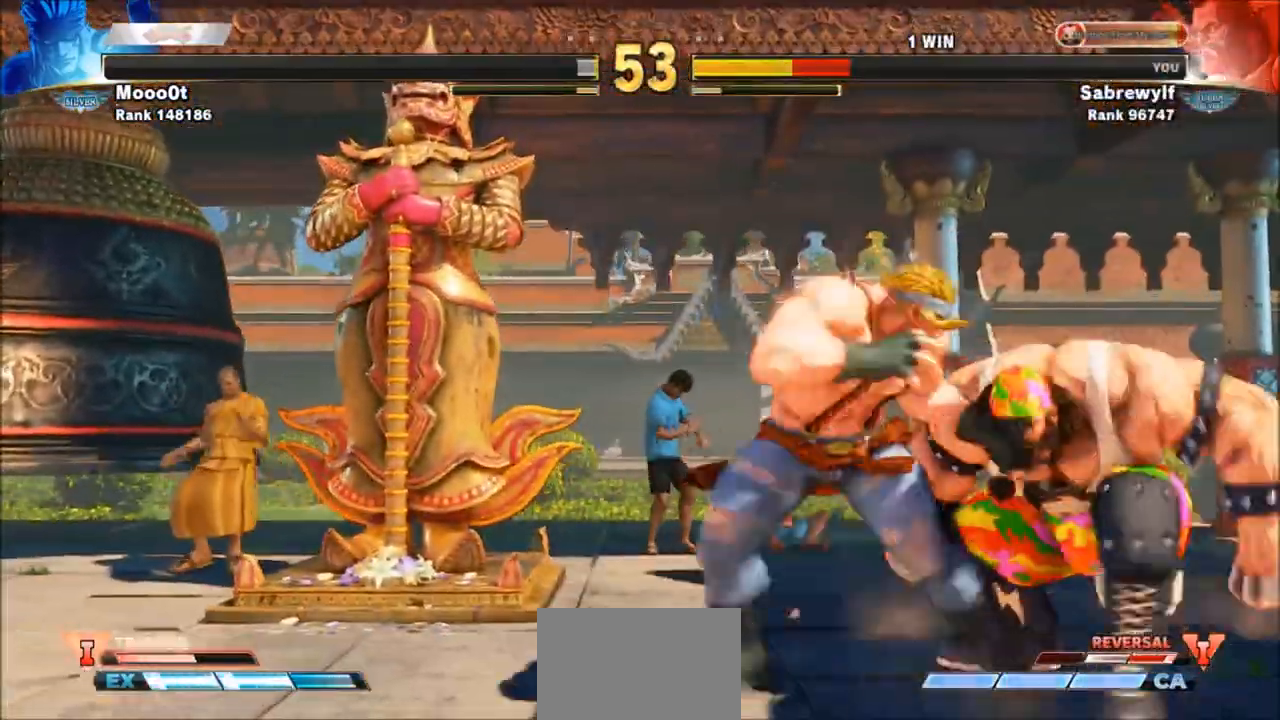
{"buttons": ["R1"], "left_stick": "center", "events": [[67, "left_stick", "up-left"], [434, "R1", "down"], [434, "left_stick", "center"]]}
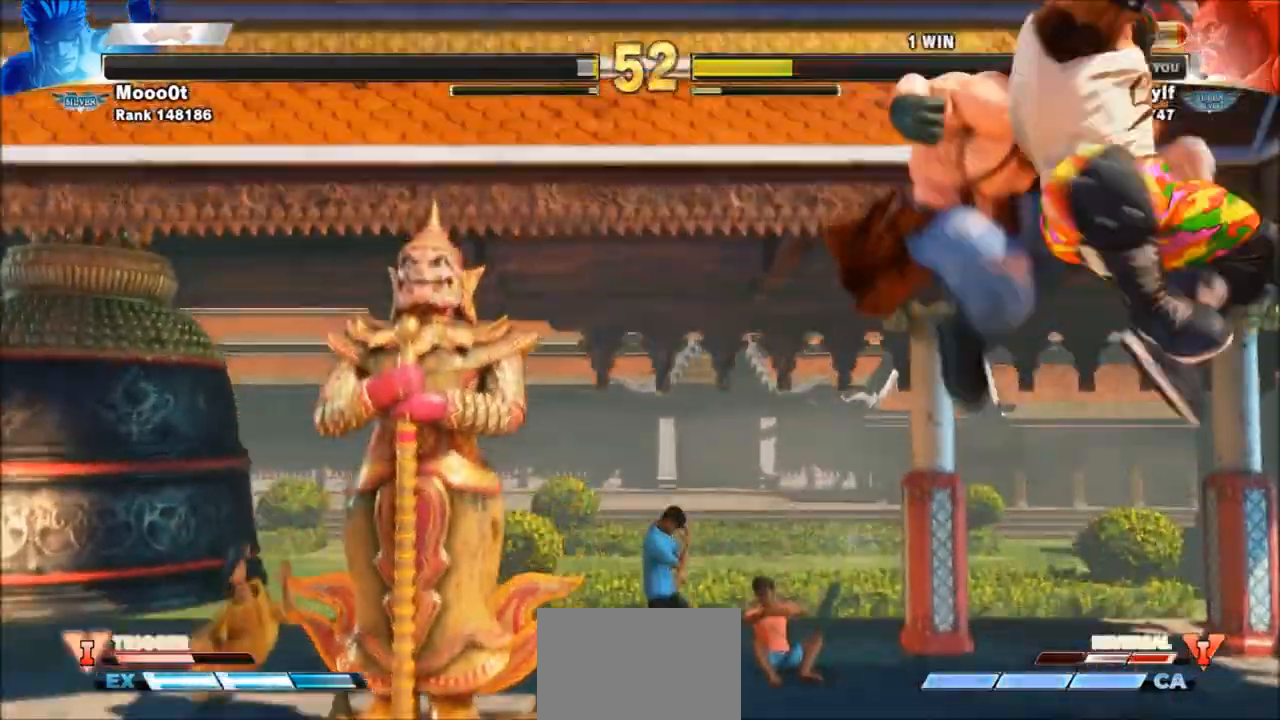
{"buttons": [], "left_stick": "down", "events": [[100, "R1", "up"], [434, "left_stick", "down"]]}
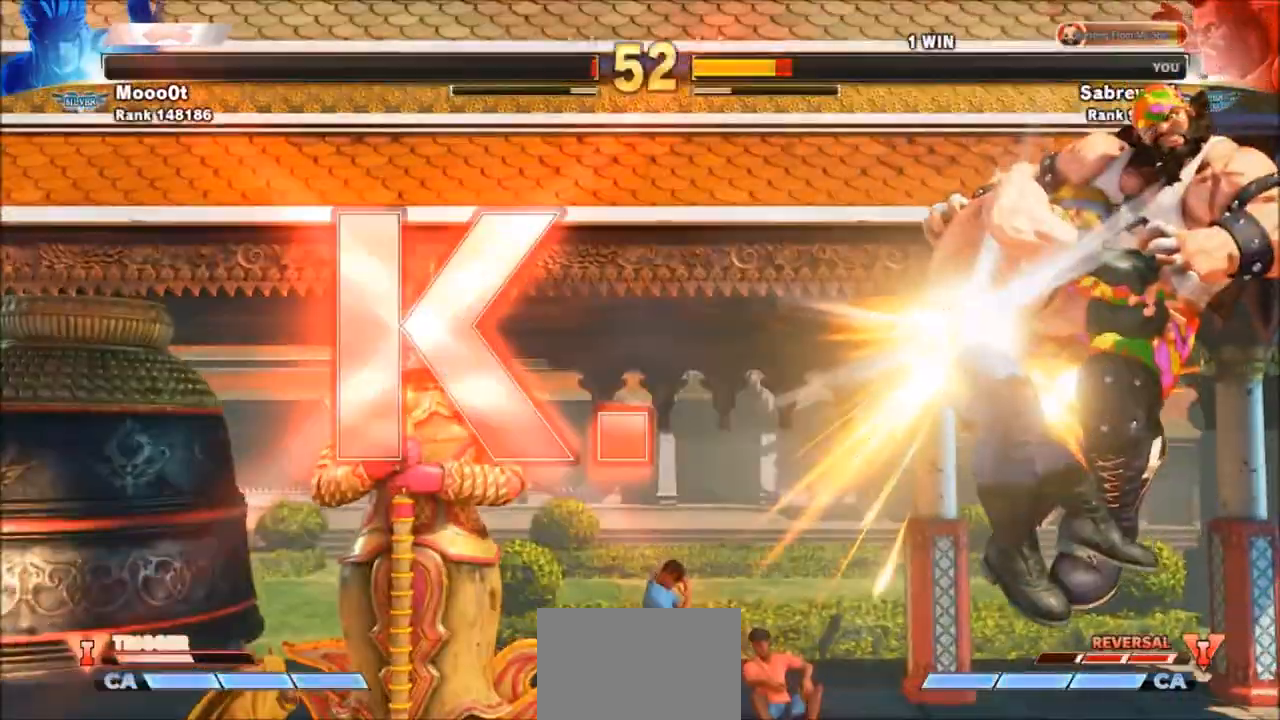
{"buttons": [], "left_stick": "center", "events": [[201, "SQUARE", "down"], [201, "TRIANGLE", "down"], [267, "left_stick", "center"], [334, "SQUARE", "up"], [334, "TRIANGLE", "up"]]}
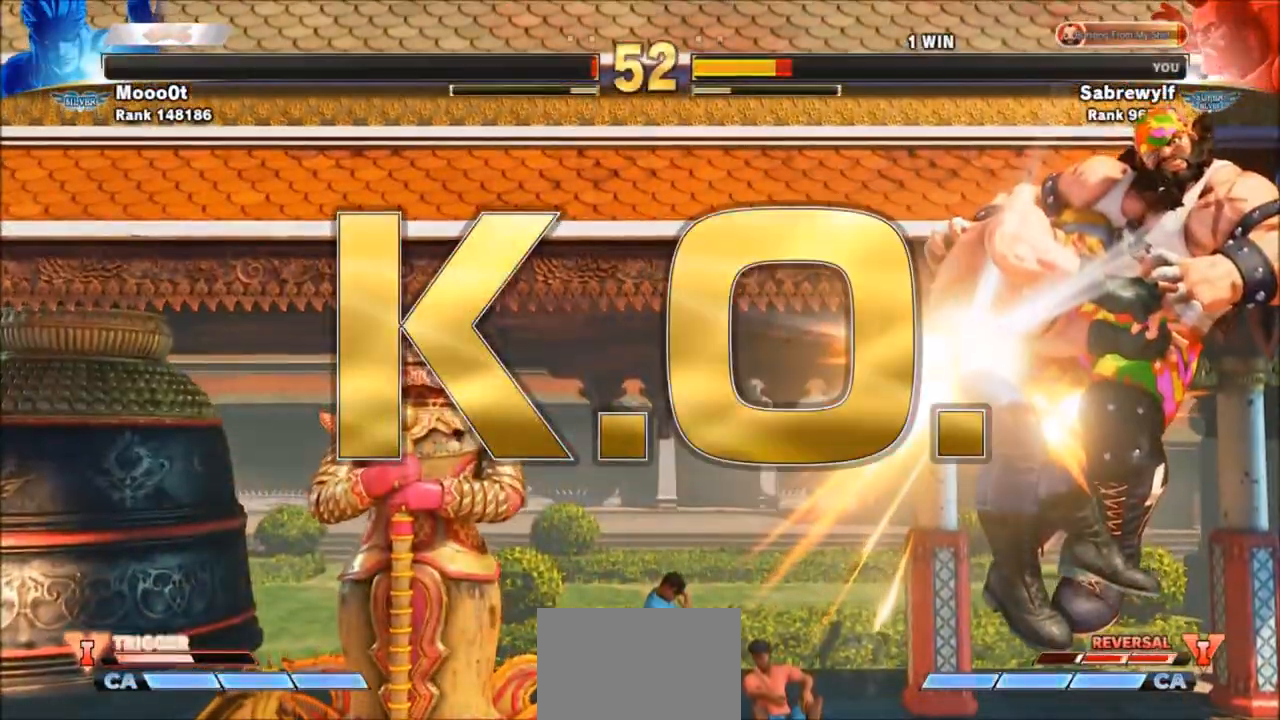
{"buttons": ["SQUARE", "TRIANGLE"], "left_stick": "center", "events": [[100, "SQUARE", "down"], [100, "TRIANGLE", "down"], [233, "SQUARE", "up"], [233, "TRIANGLE", "up"], [467, "SQUARE", "down"], [467, "TRIANGLE", "down"]]}
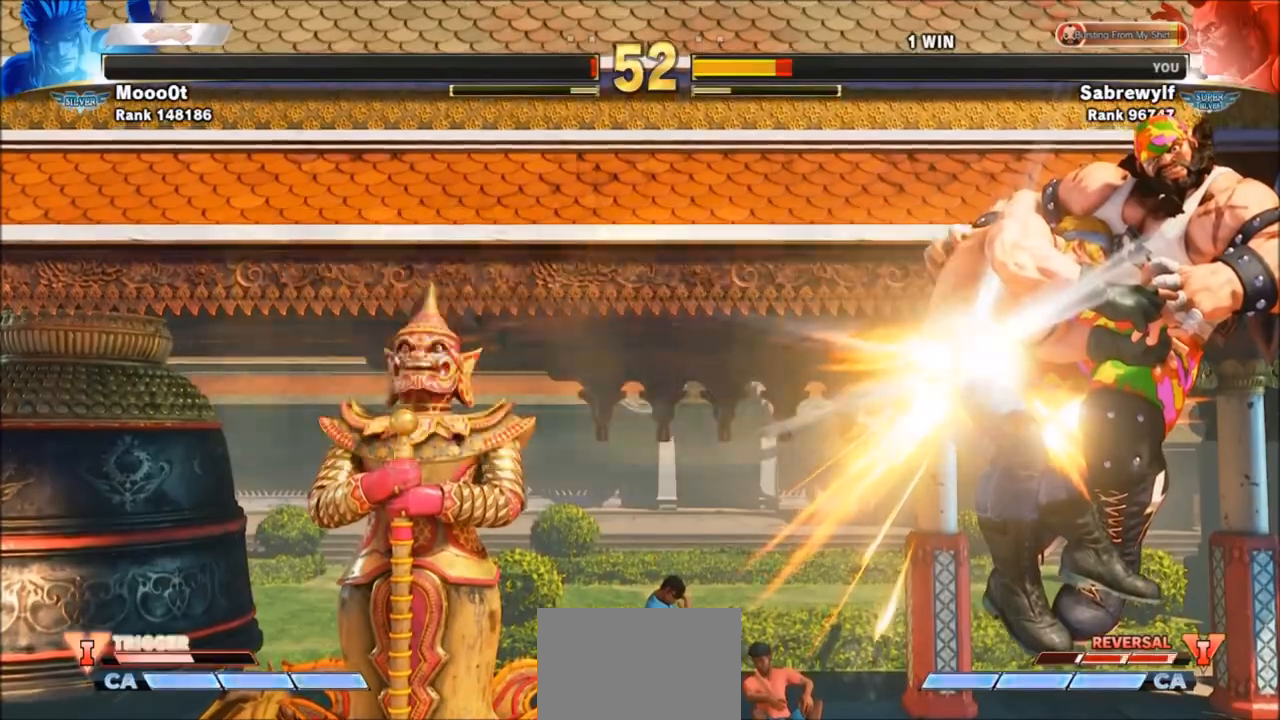
{"buttons": [], "left_stick": "center", "events": [[101, "SQUARE", "up"], [101, "TRIANGLE", "up"], [334, "SQUARE", "down"], [334, "TRIANGLE", "down"], [501, "SQUARE", "up"], [501, "TRIANGLE", "up"]]}
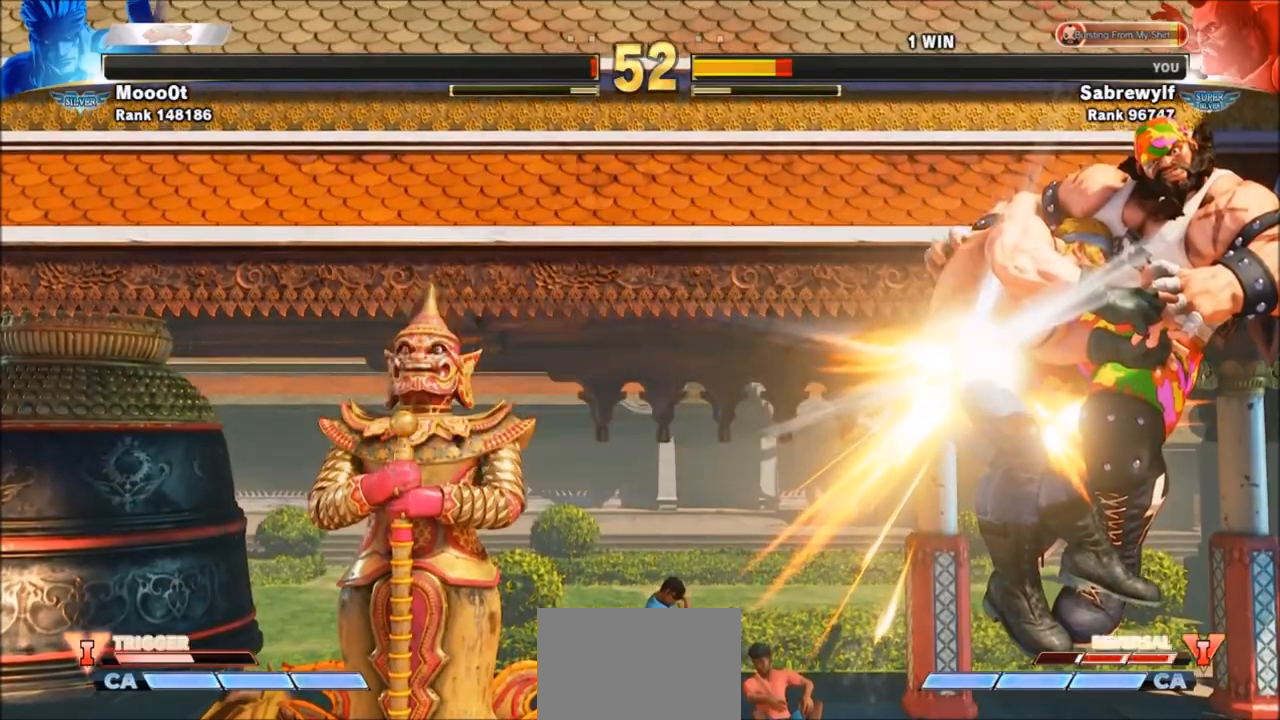
{"buttons": [], "left_stick": "center", "events": [[167, "SQUARE", "down"], [167, "TRIANGLE", "down"], [267, "SQUARE", "up"], [267, "TRIANGLE", "up"]]}
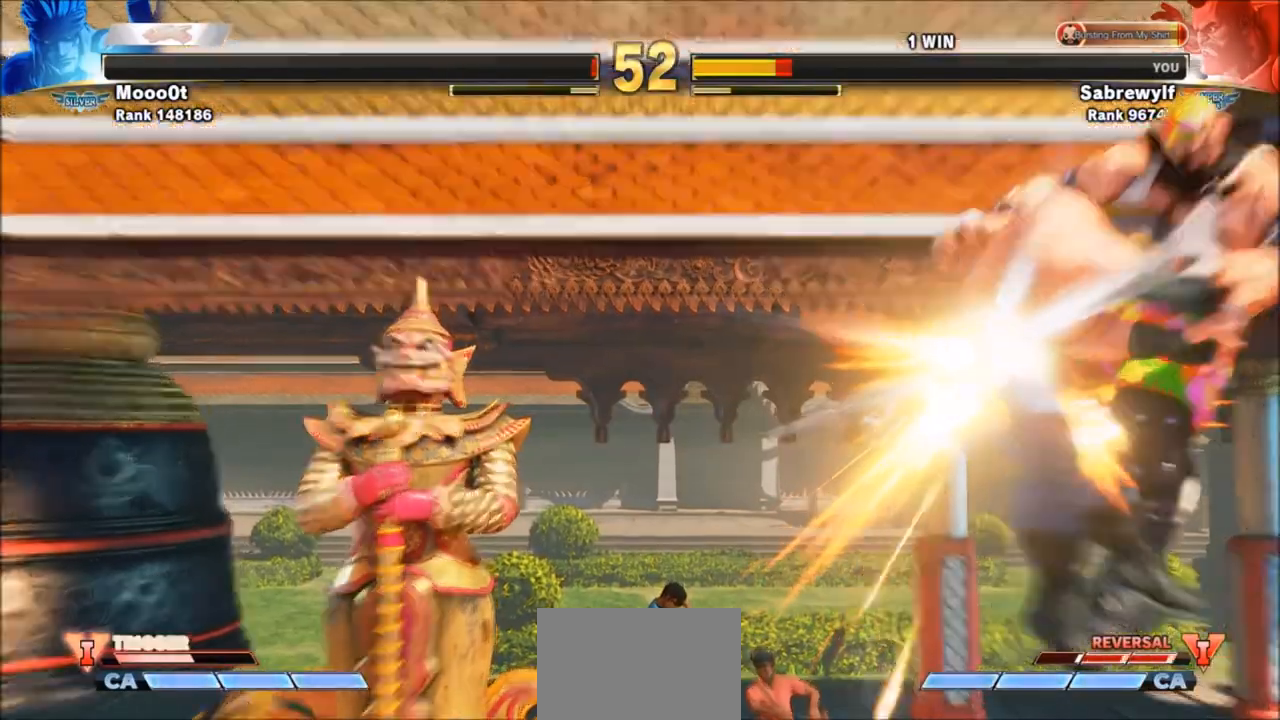
{"buttons": [], "left_stick": "center", "events": []}
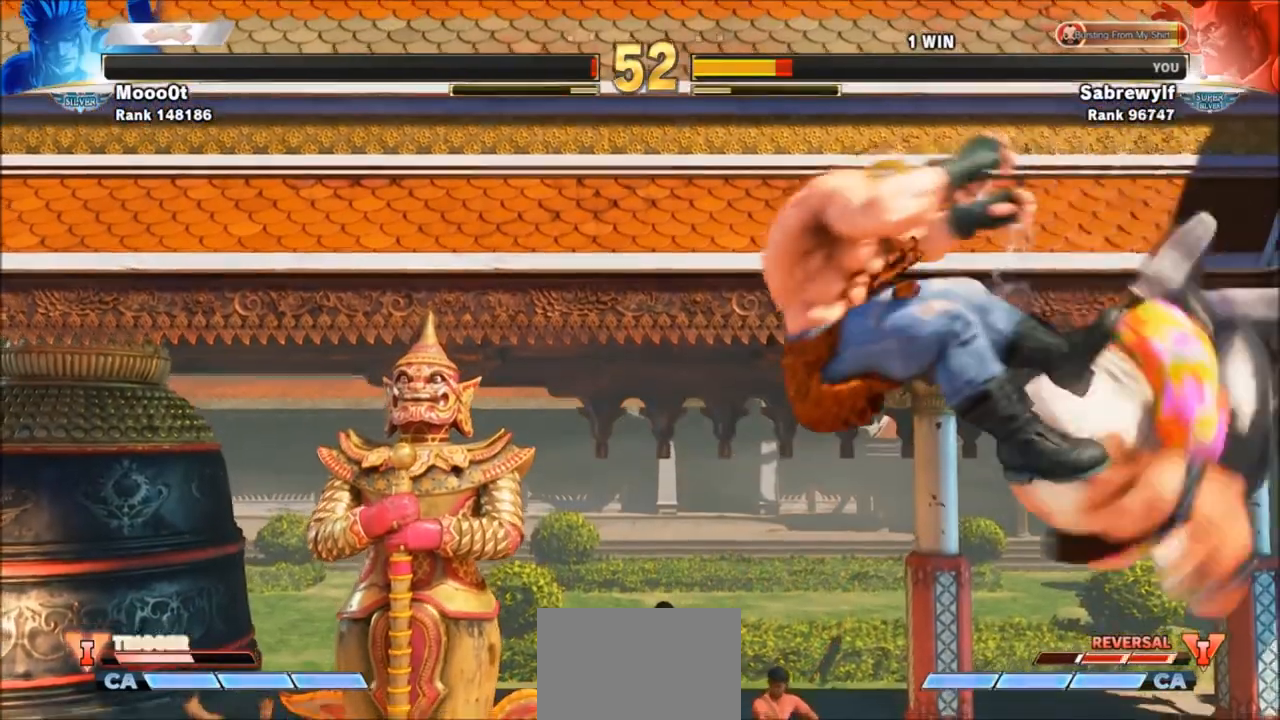
{"buttons": [], "left_stick": "center", "events": [[133, "SQUARE", "down"], [133, "TRIANGLE", "down"], [233, "SQUARE", "up"], [267, "TRIANGLE", "up"]]}
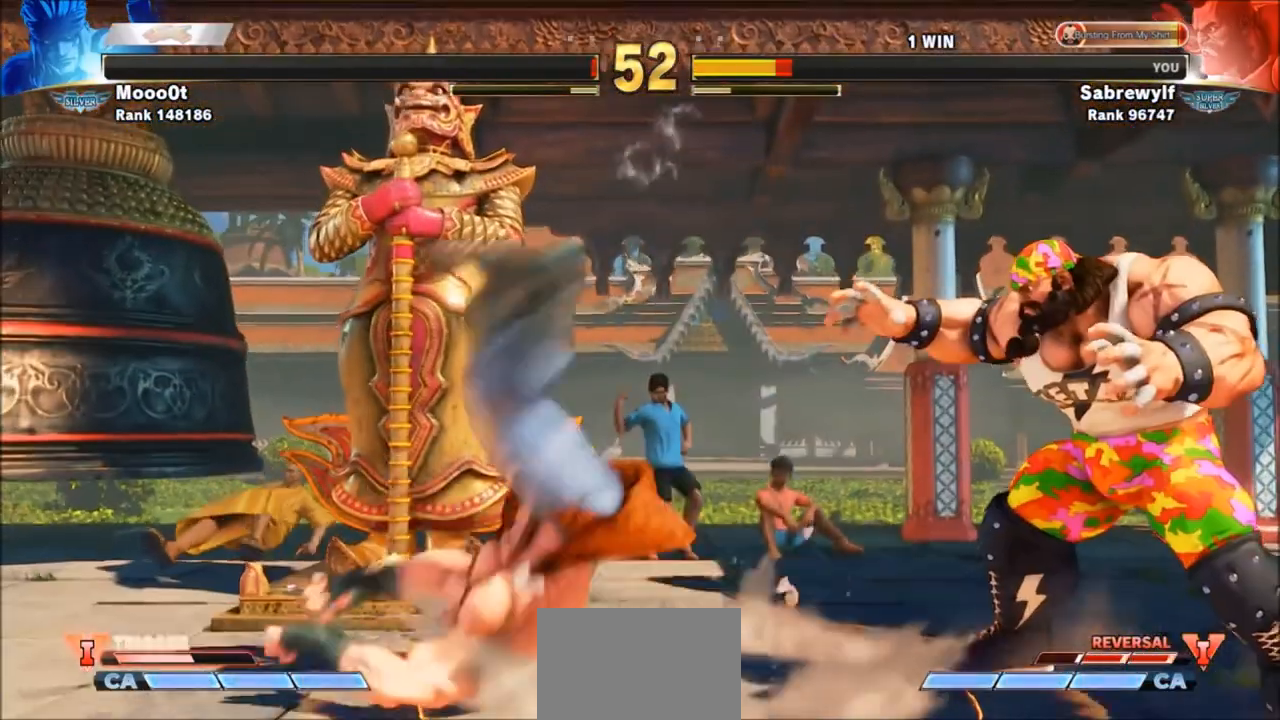
{"buttons": [], "left_stick": "center", "events": []}
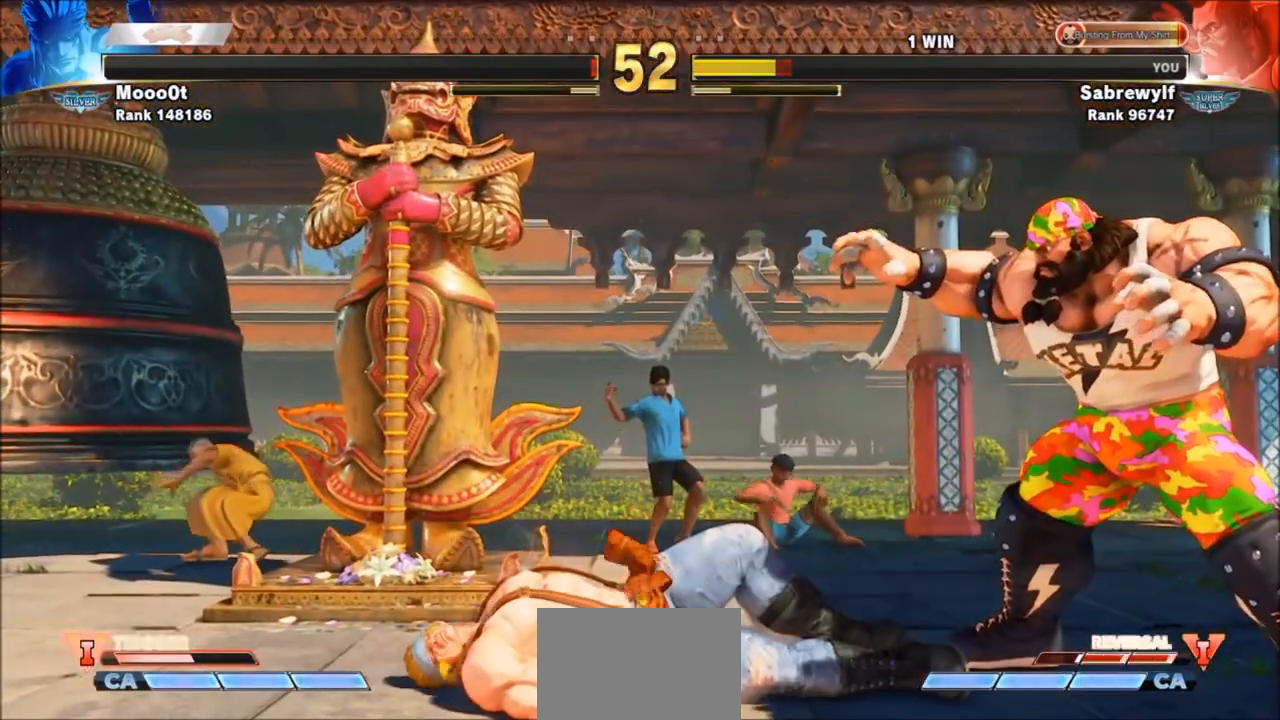
{"buttons": [], "left_stick": "center", "events": []}